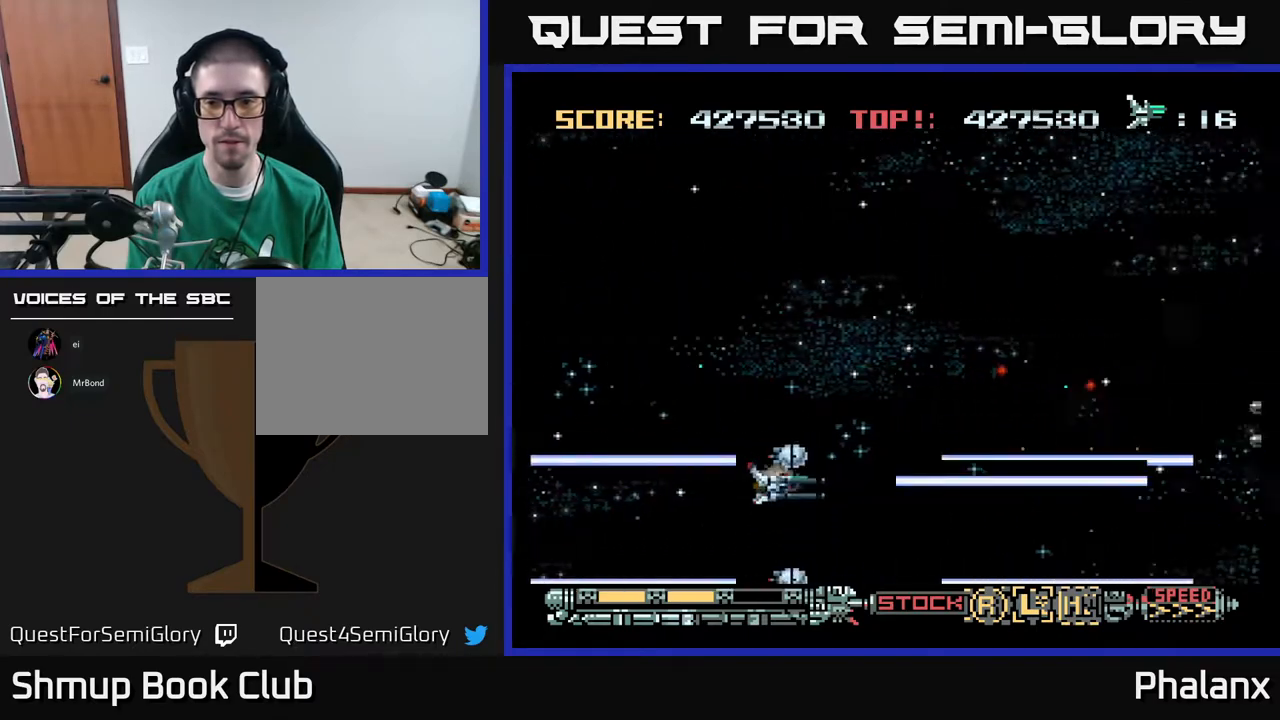
Gameplay with a controller (Xbox layout); each line is a JSON object with the inputs held at the frame after it. "events" lists button and stick changes between this image and that frame as [ms after this image, input, new state], when the widget could be followed in between. Not read: left_stick.
{"buttons": ["A", "DPAD_UP"], "right_stick": "center", "events": [[167, "DPAD_LEFT", "down"], [367, "DPAD_LEFT", "up"]]}
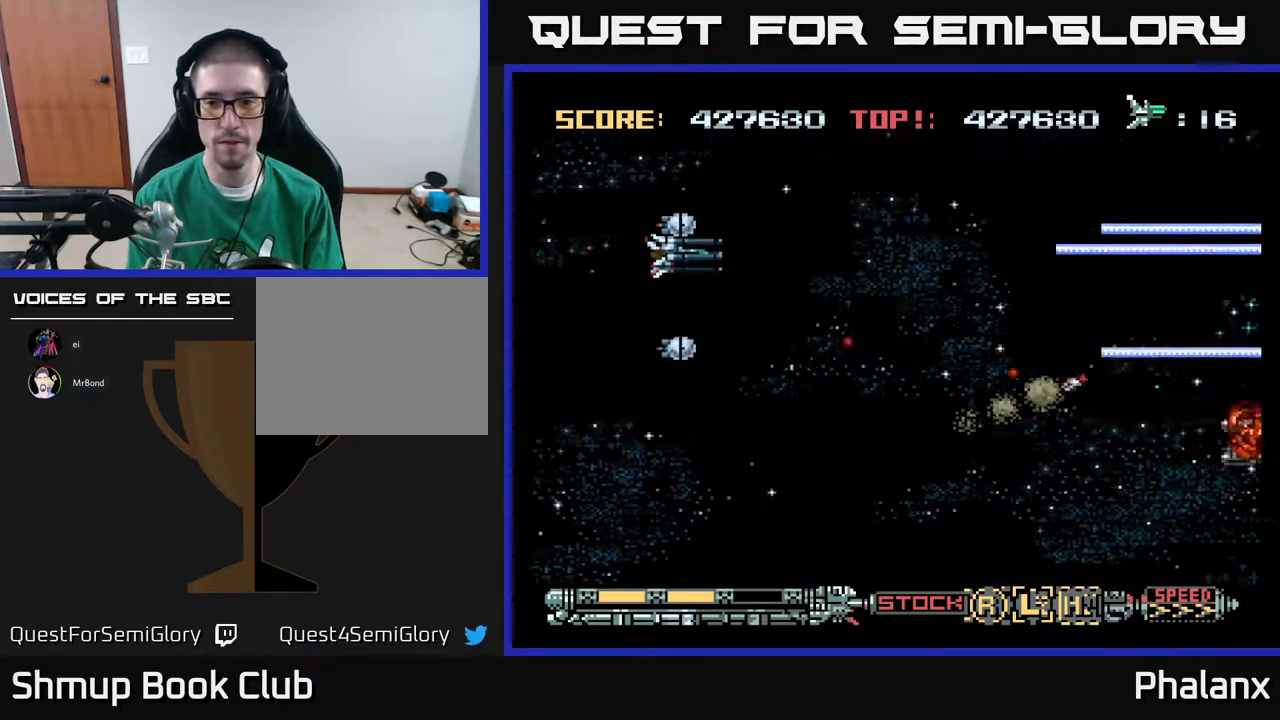
{"buttons": ["A", "DPAD_DOWN"], "right_stick": "center", "events": [[100, "DPAD_RIGHT", "down"], [200, "DPAD_UP", "up"], [333, "DPAD_DOWN", "down"], [350, "DPAD_RIGHT", "up"]]}
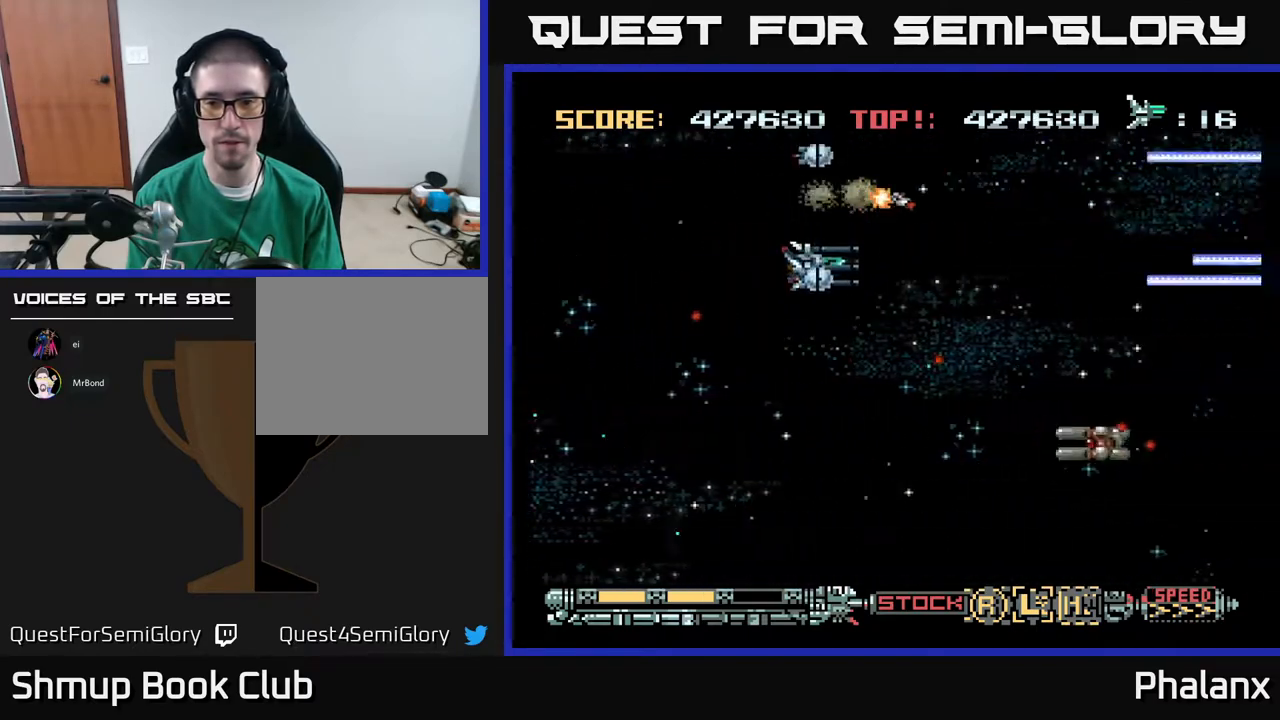
{"buttons": ["A", "DPAD_UP", "DPAD_LEFT"], "right_stick": "center", "events": [[350, "DPAD_LEFT", "down"], [400, "DPAD_DOWN", "up"], [467, "DPAD_UP", "down"]]}
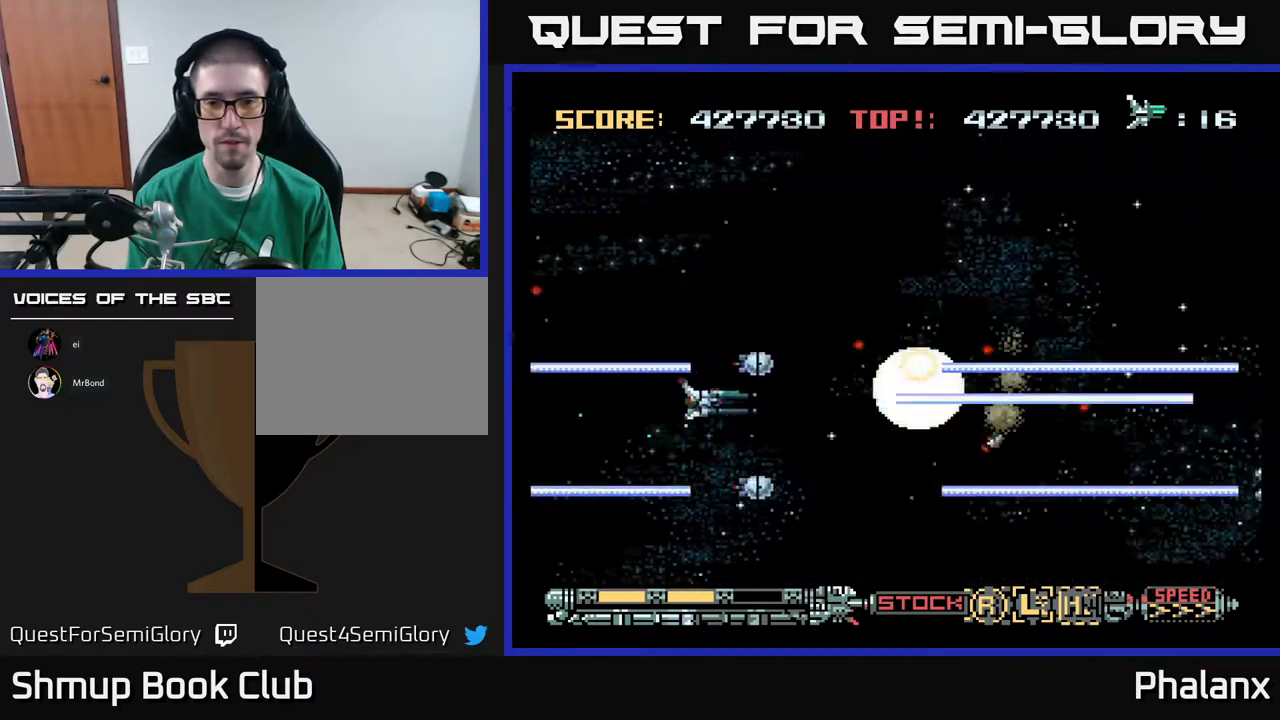
{"buttons": ["A", "DPAD_DOWN", "DPAD_RIGHT"], "right_stick": "center", "events": [[100, "DPAD_UP", "up"], [167, "DPAD_DOWN", "down"], [167, "DPAD_LEFT", "up"], [483, "DPAD_RIGHT", "down"]]}
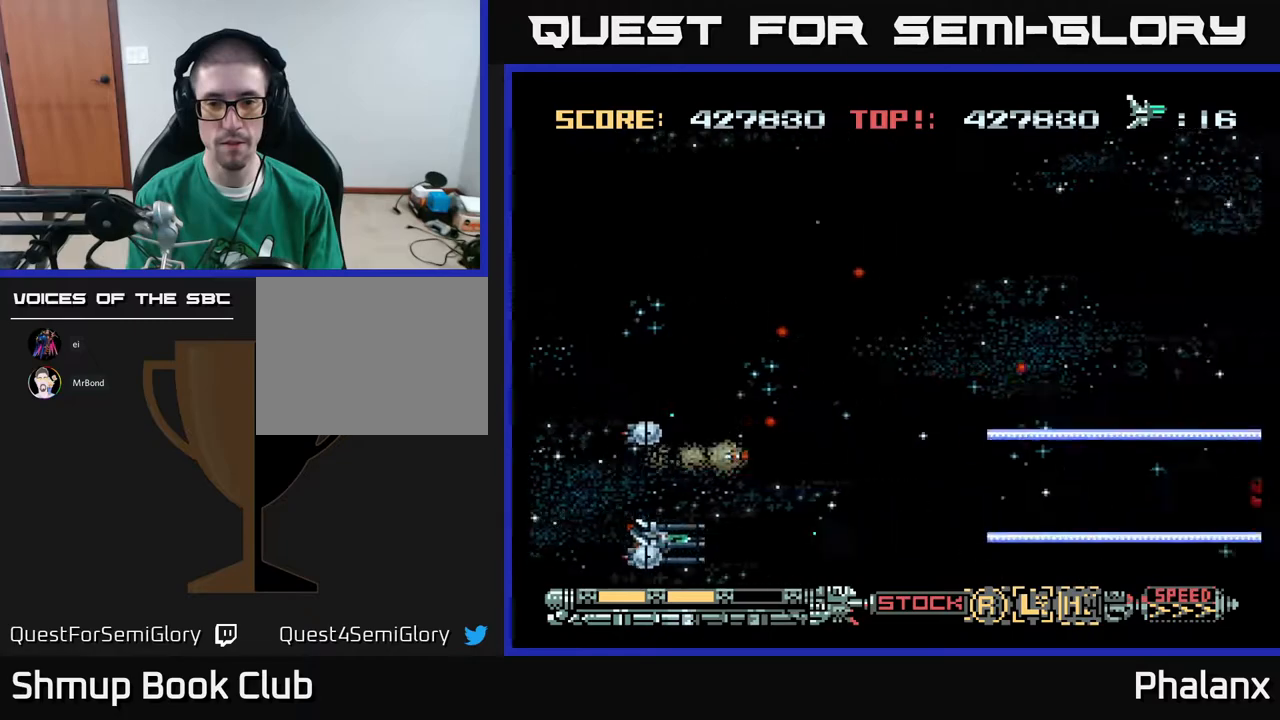
{"buttons": ["A", "DPAD_UP", "DPAD_RIGHT"], "right_stick": "center", "events": [[183, "DPAD_DOWN", "up"], [333, "DPAD_UP", "down"]]}
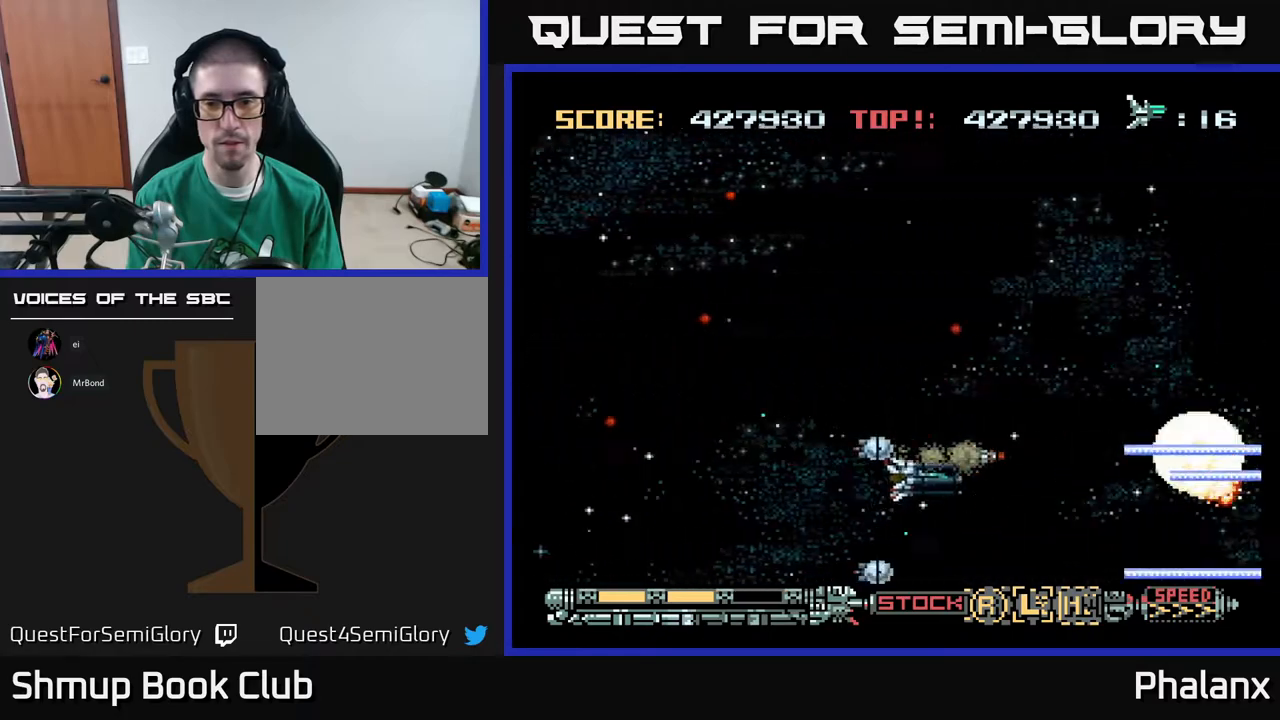
{"buttons": ["A", "DPAD_UP"], "right_stick": "center", "events": [[350, "DPAD_RIGHT", "up"]]}
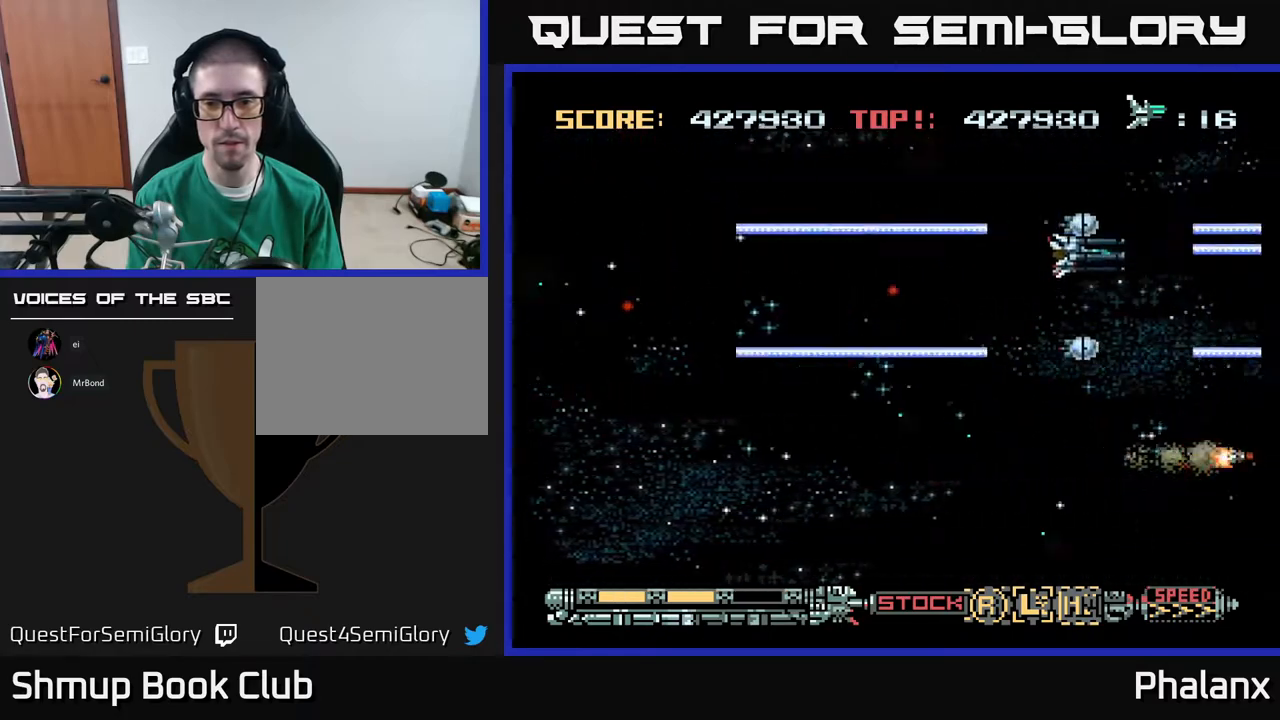
{"buttons": ["A", "DPAD_DOWN", "DPAD_LEFT"], "right_stick": "center", "events": [[117, "DPAD_UP", "up"], [150, "DPAD_DOWN", "down"], [183, "DPAD_LEFT", "down"], [250, "DPAD_LEFT", "up"], [450, "DPAD_LEFT", "down"]]}
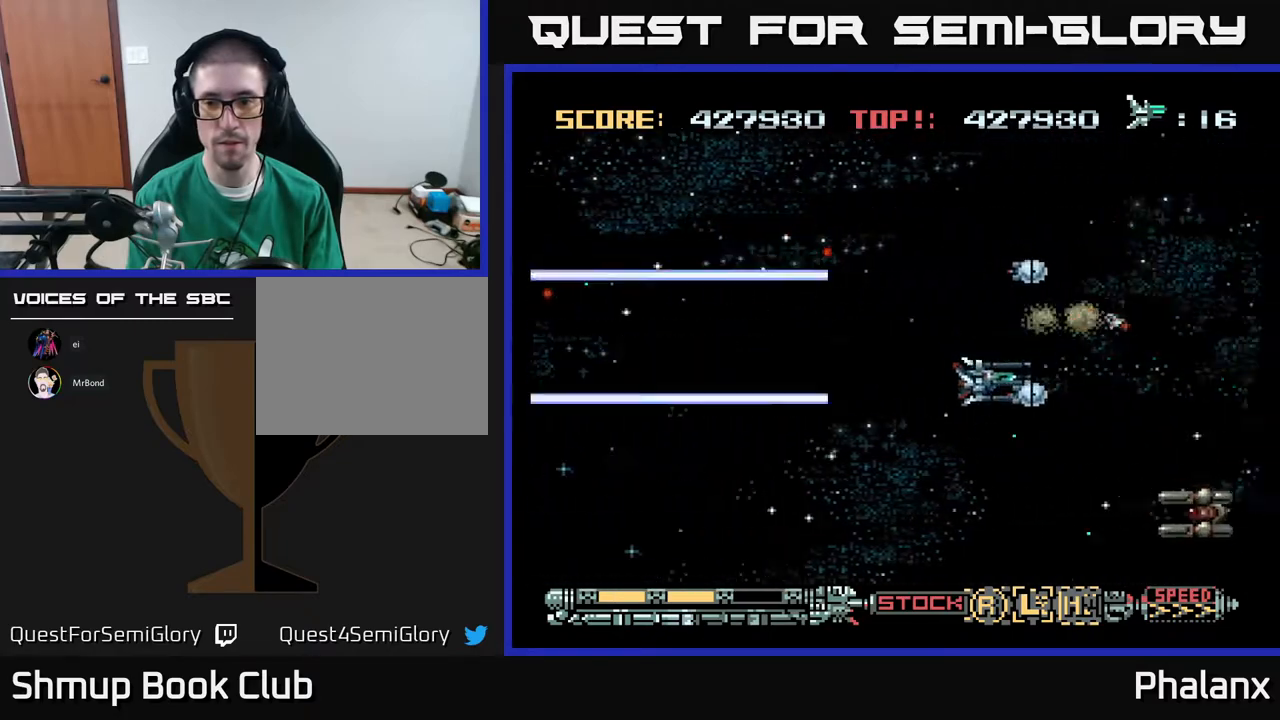
{"buttons": ["A", "DPAD_UP"], "right_stick": "center", "events": [[217, "DPAD_LEFT", "up"], [300, "DPAD_DOWN", "up"], [367, "DPAD_UP", "down"]]}
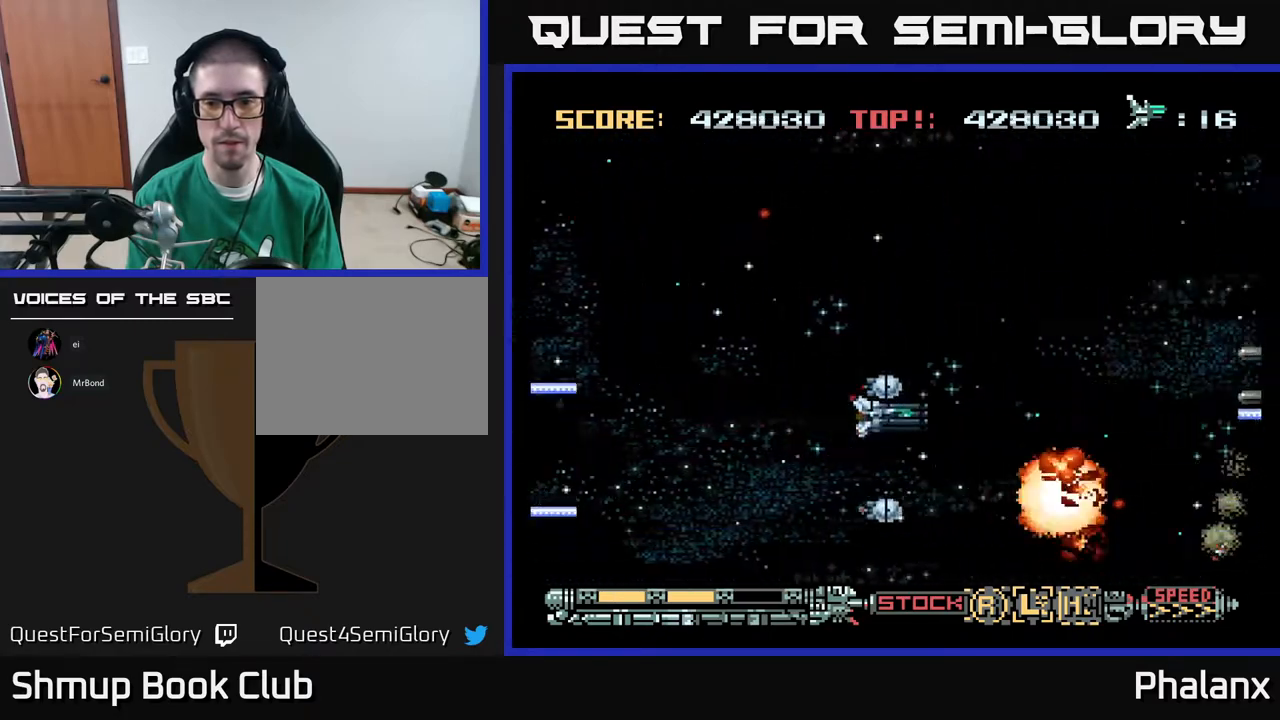
{"buttons": ["A", "DPAD_DOWN", "DPAD_LEFT"], "right_stick": "center", "events": [[250, "DPAD_RIGHT", "down"], [283, "DPAD_UP", "up"], [317, "DPAD_DOWN", "down"], [317, "DPAD_RIGHT", "up"], [350, "DPAD_LEFT", "down"]]}
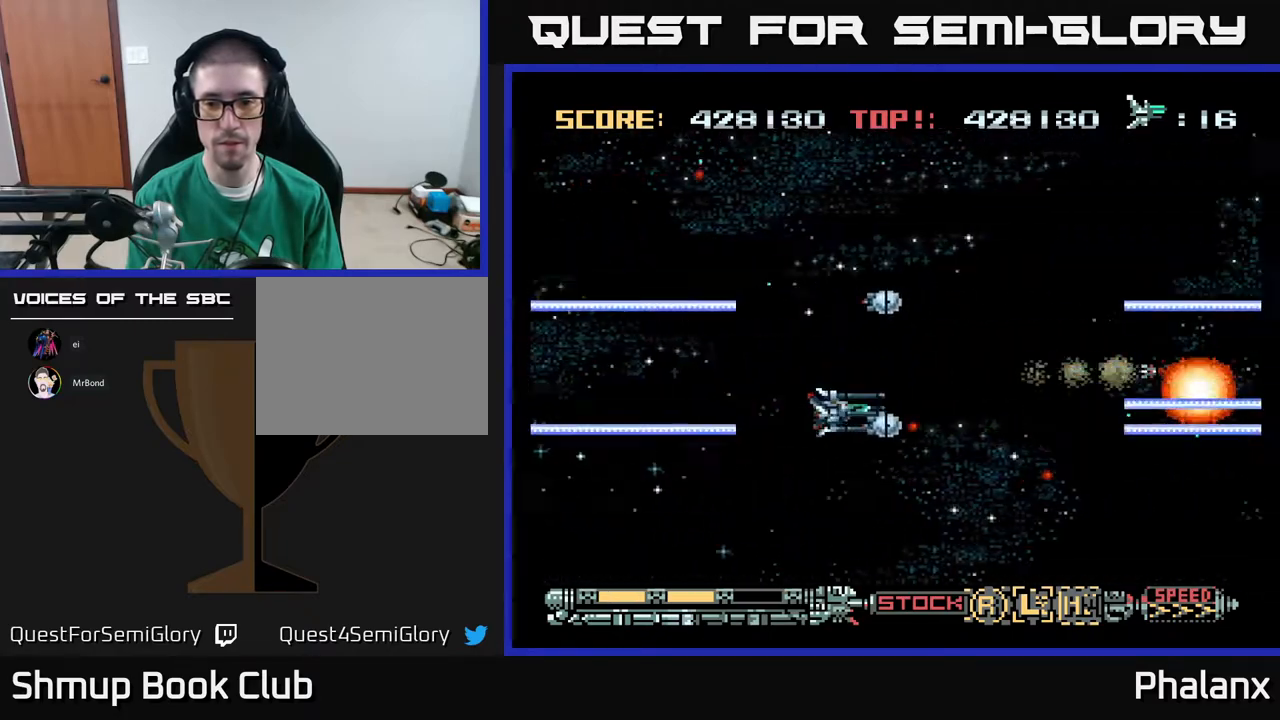
{"buttons": ["A", "DPAD_RIGHT"], "right_stick": "center", "events": [[83, "DPAD_DOWN", "up"], [233, "DPAD_DOWN", "down"], [283, "DPAD_LEFT", "up"], [317, "DPAD_RIGHT", "down"], [383, "DPAD_DOWN", "up"]]}
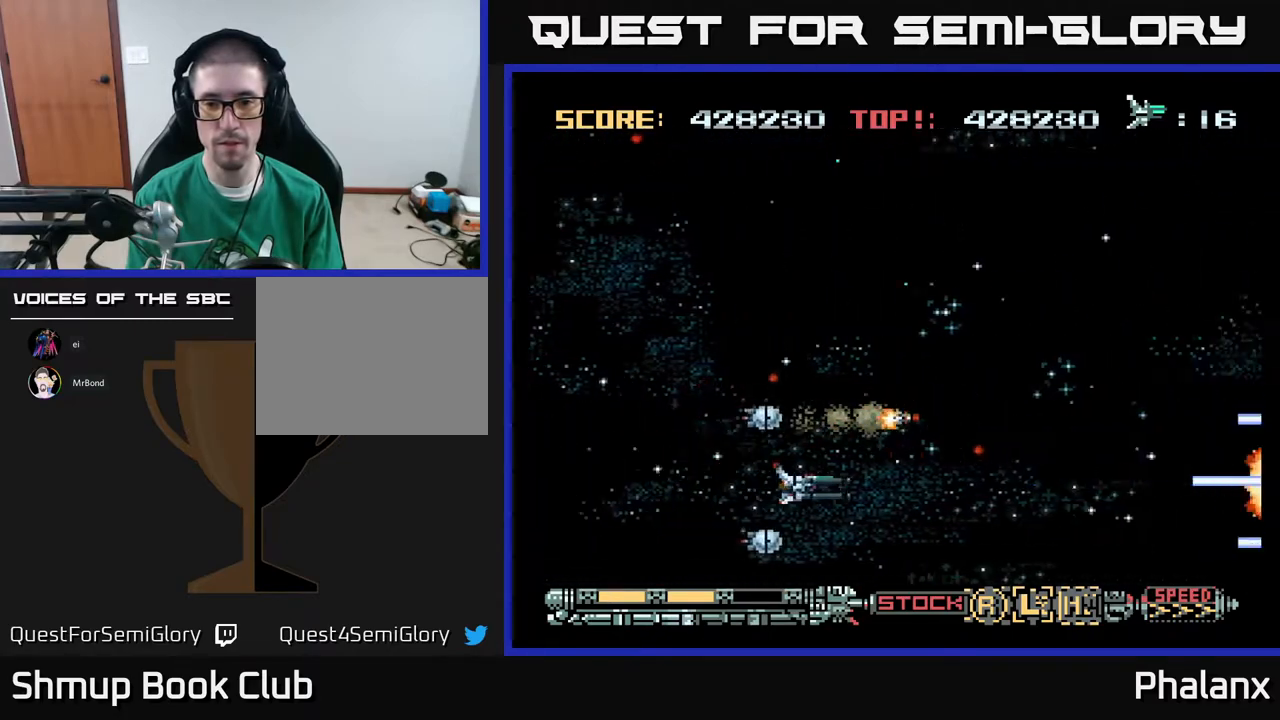
{"buttons": ["A", "DPAD_RIGHT"], "right_stick": "center", "events": [[33, "DPAD_UP", "down"], [67, "DPAD_RIGHT", "up"], [233, "DPAD_RIGHT", "down"], [417, "DPAD_UP", "up"]]}
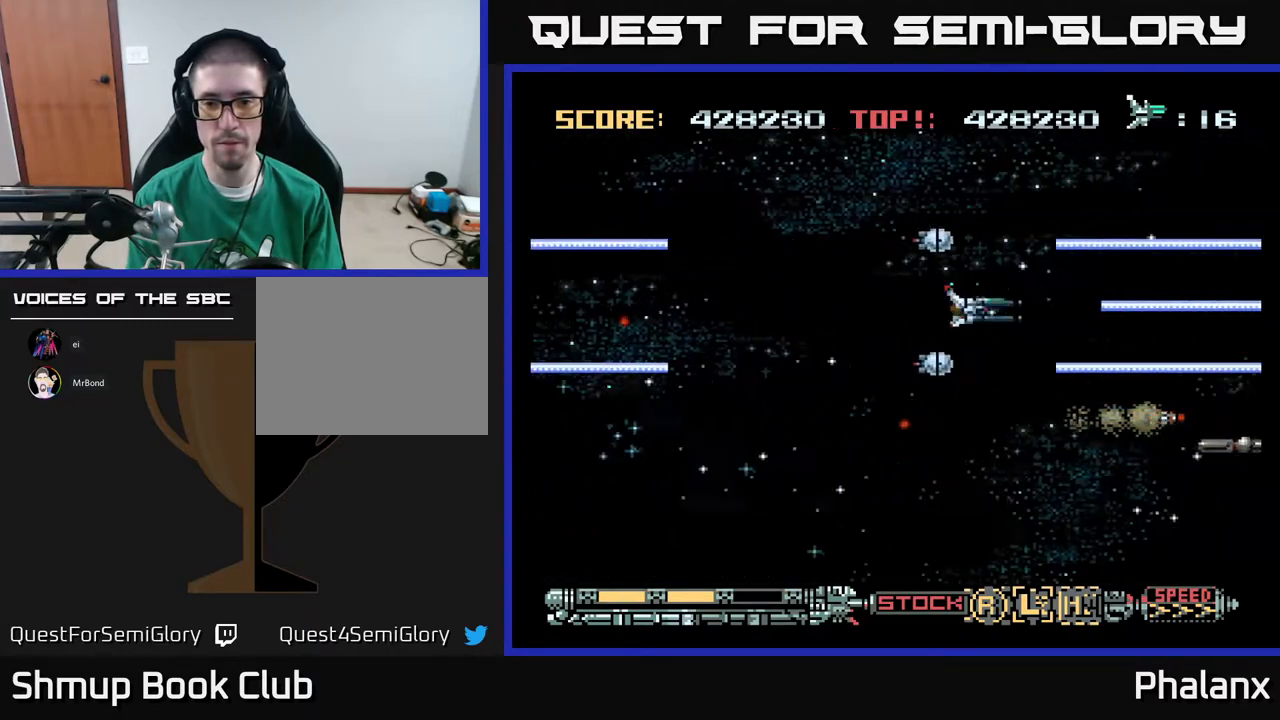
{"buttons": ["A", "DPAD_DOWN", "DPAD_LEFT"], "right_stick": "center", "events": [[100, "DPAD_DOWN", "down"], [133, "DPAD_RIGHT", "up"], [450, "DPAD_LEFT", "down"]]}
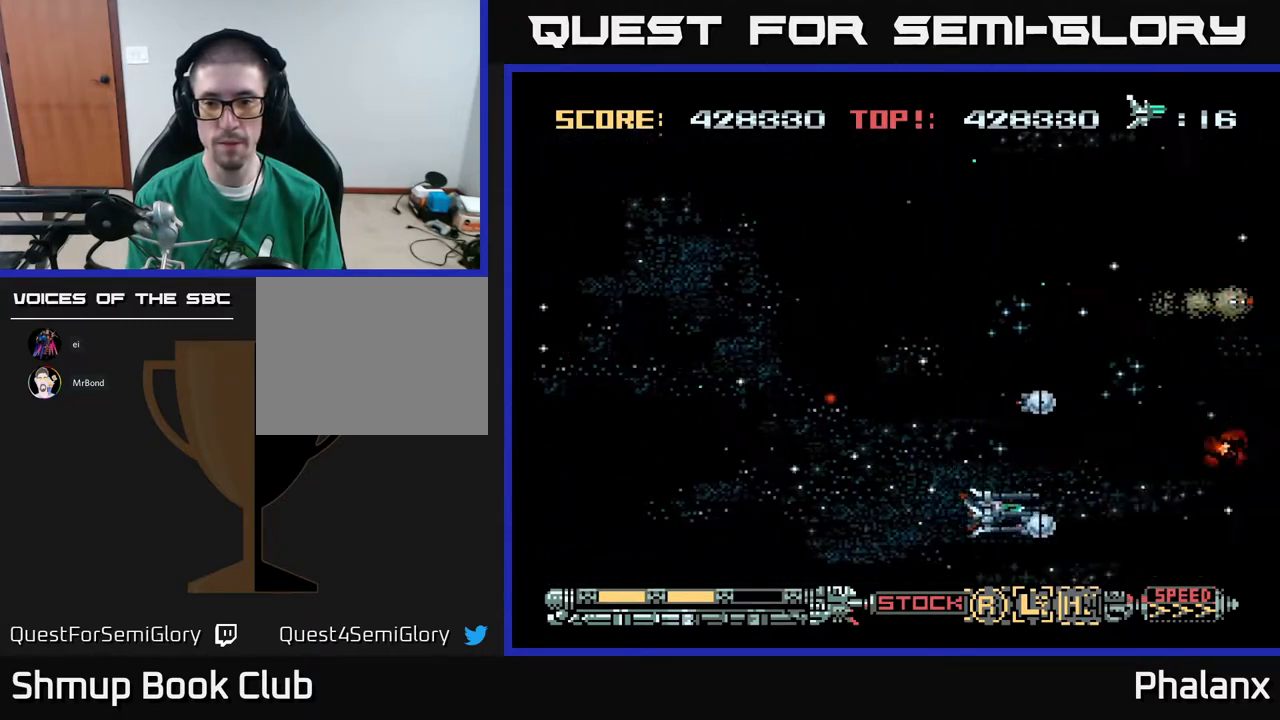
{"buttons": ["A", "DPAD_UP"], "right_stick": "center", "events": [[33, "DPAD_DOWN", "up"], [100, "DPAD_UP", "down"], [117, "DPAD_LEFT", "up"]]}
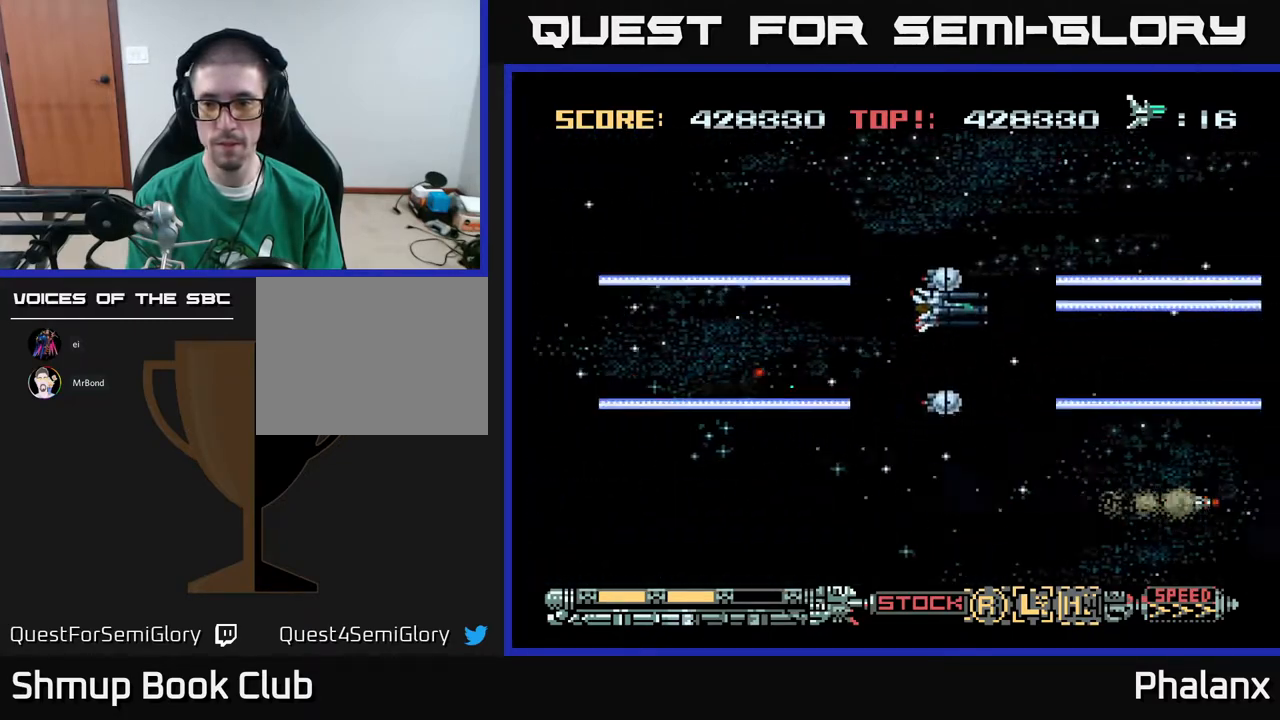
{"buttons": ["A", "DPAD_DOWN"], "right_stick": "center", "events": [[133, "DPAD_UP", "up"], [183, "DPAD_DOWN", "down"]]}
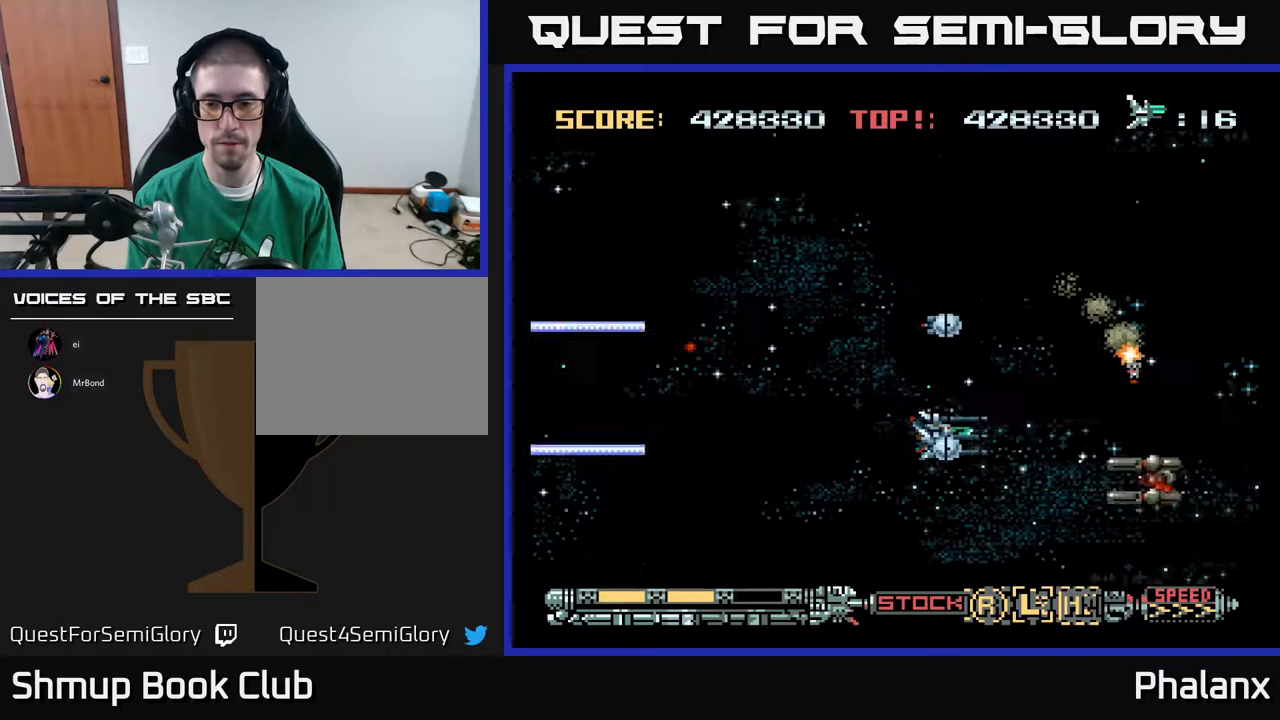
{"buttons": ["A", "DPAD_UP"], "right_stick": "center", "events": [[133, "DPAD_LEFT", "down"], [167, "DPAD_DOWN", "up"], [217, "DPAD_UP", "down"], [283, "DPAD_LEFT", "up"]]}
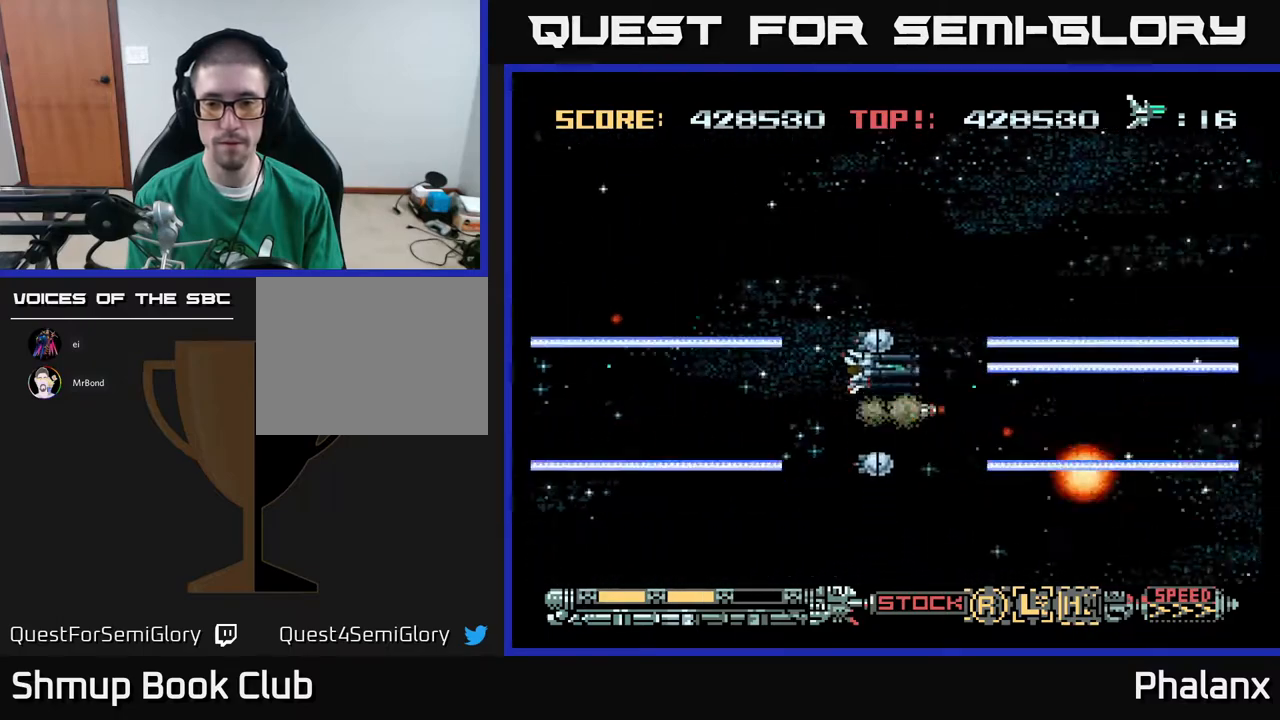
{"buttons": ["A", "DPAD_RIGHT"], "right_stick": "center", "events": [[200, "DPAD_LEFT", "down"], [267, "DPAD_UP", "up"], [367, "DPAD_LEFT", "up"], [383, "DPAD_RIGHT", "down"]]}
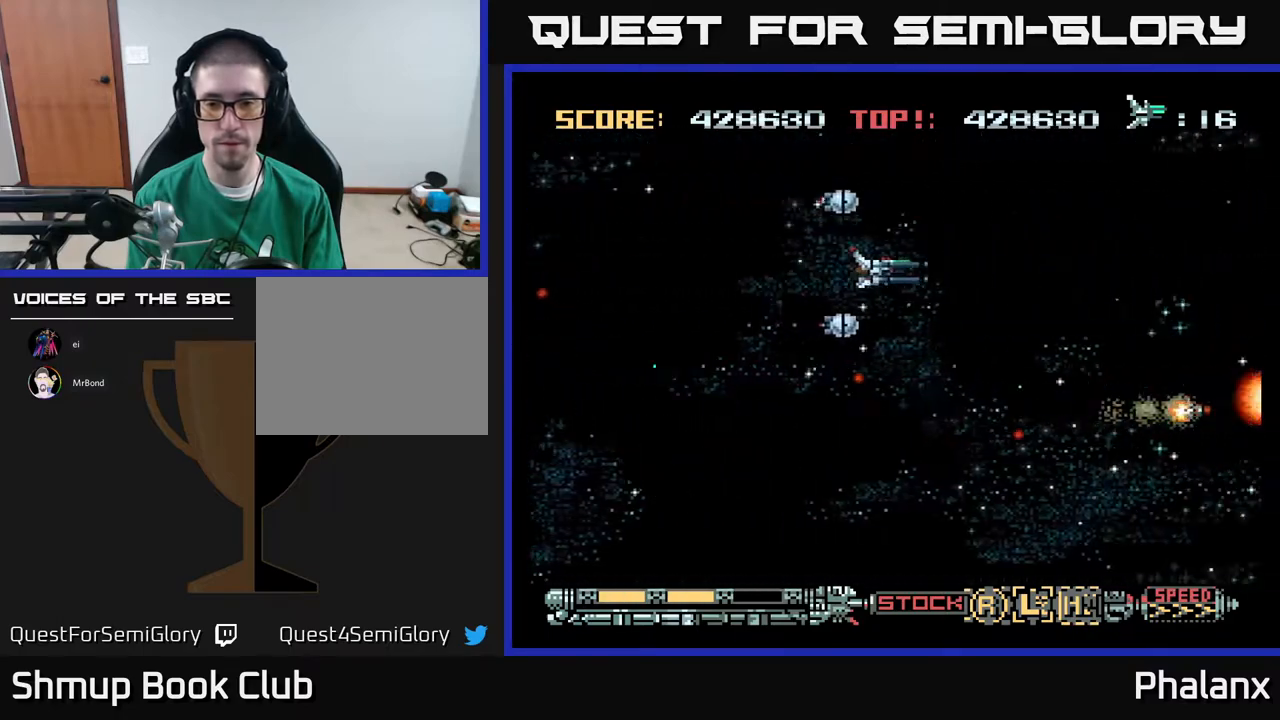
{"buttons": ["A", "DPAD_DOWN", "DPAD_LEFT"], "right_stick": "center", "events": [[167, "DPAD_DOWN", "down"], [183, "DPAD_RIGHT", "up"], [250, "DPAD_LEFT", "down"], [283, "DPAD_DOWN", "up"], [367, "DPAD_DOWN", "down"], [417, "DPAD_LEFT", "up"], [483, "DPAD_LEFT", "down"]]}
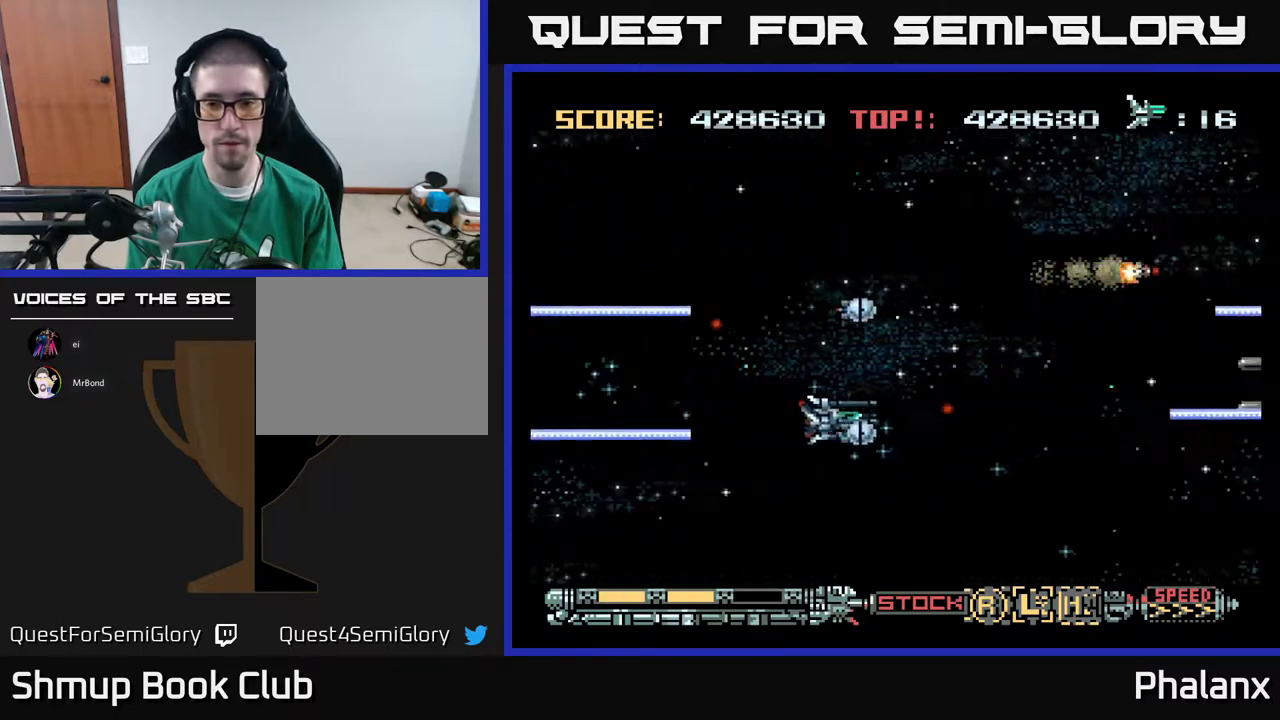
{"buttons": ["A", "DPAD_UP", "DPAD_RIGHT"], "right_stick": "center", "events": [[117, "DPAD_LEFT", "up"], [167, "DPAD_RIGHT", "down"], [250, "DPAD_DOWN", "up"], [500, "DPAD_UP", "down"]]}
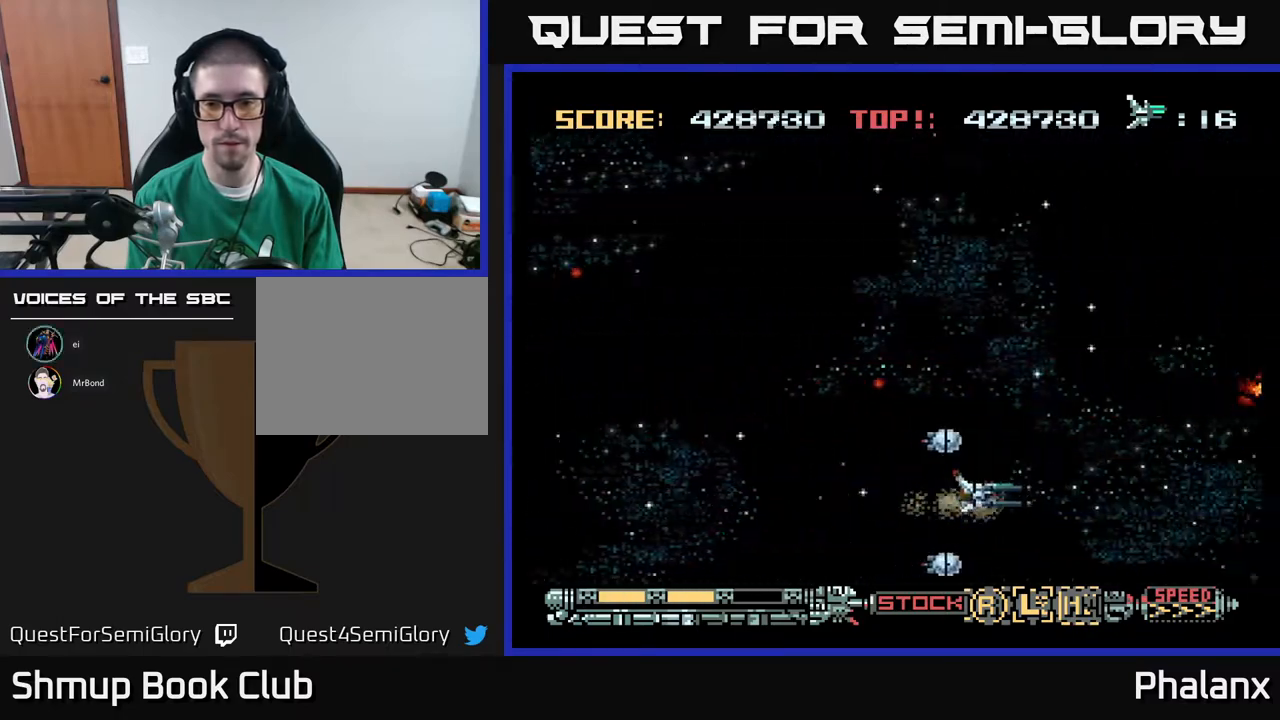
{"buttons": ["A", "DPAD_UP"], "right_stick": "center", "events": [[133, "DPAD_RIGHT", "up"]]}
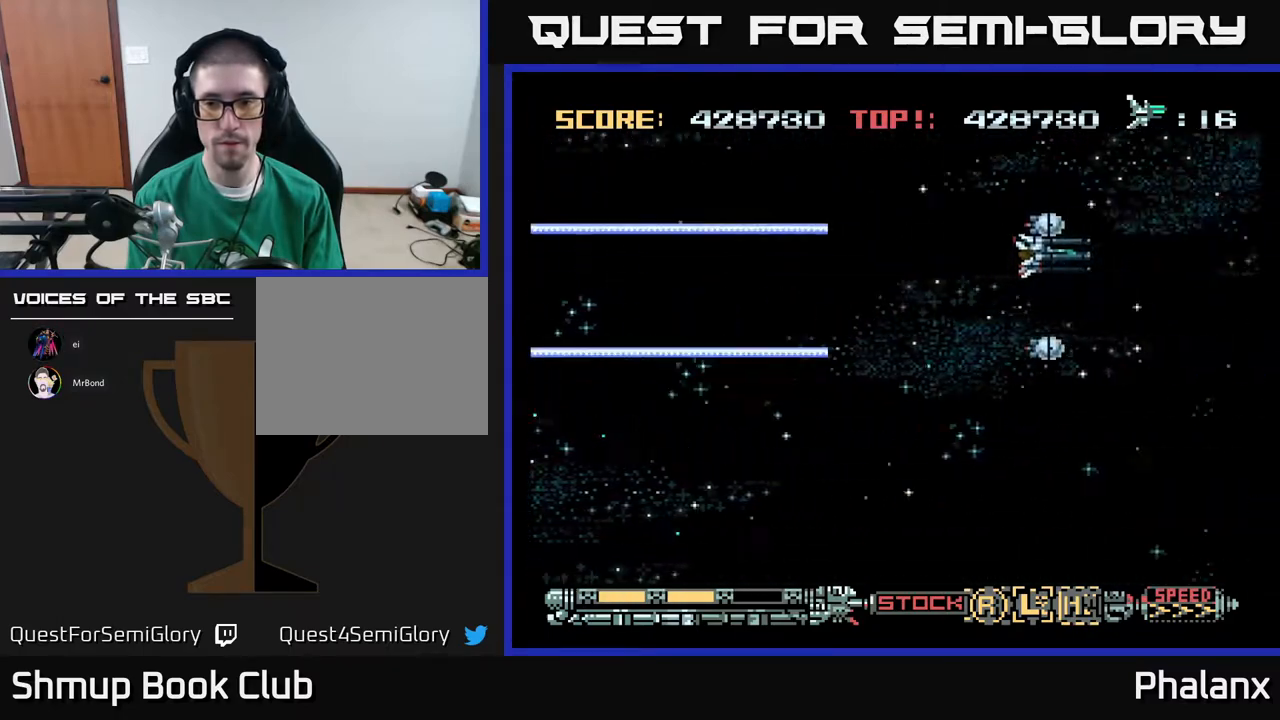
{"buttons": ["A", "DPAD_DOWN", "DPAD_LEFT"], "right_stick": "center", "events": [[33, "DPAD_UP", "up"], [67, "DPAD_DOWN", "down"], [367, "DPAD_LEFT", "down"]]}
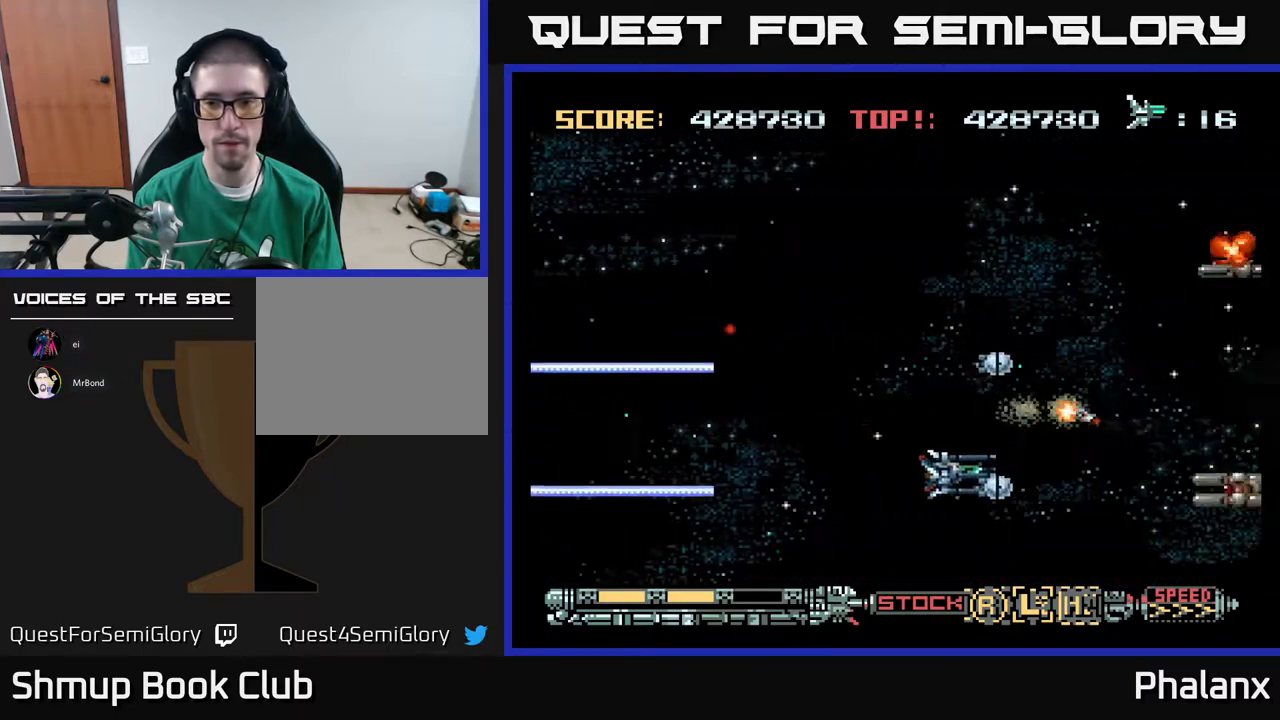
{"buttons": ["A", "DPAD_UP"], "right_stick": "center", "events": [[83, "DPAD_DOWN", "up"], [183, "DPAD_UP", "down"], [200, "DPAD_LEFT", "up"]]}
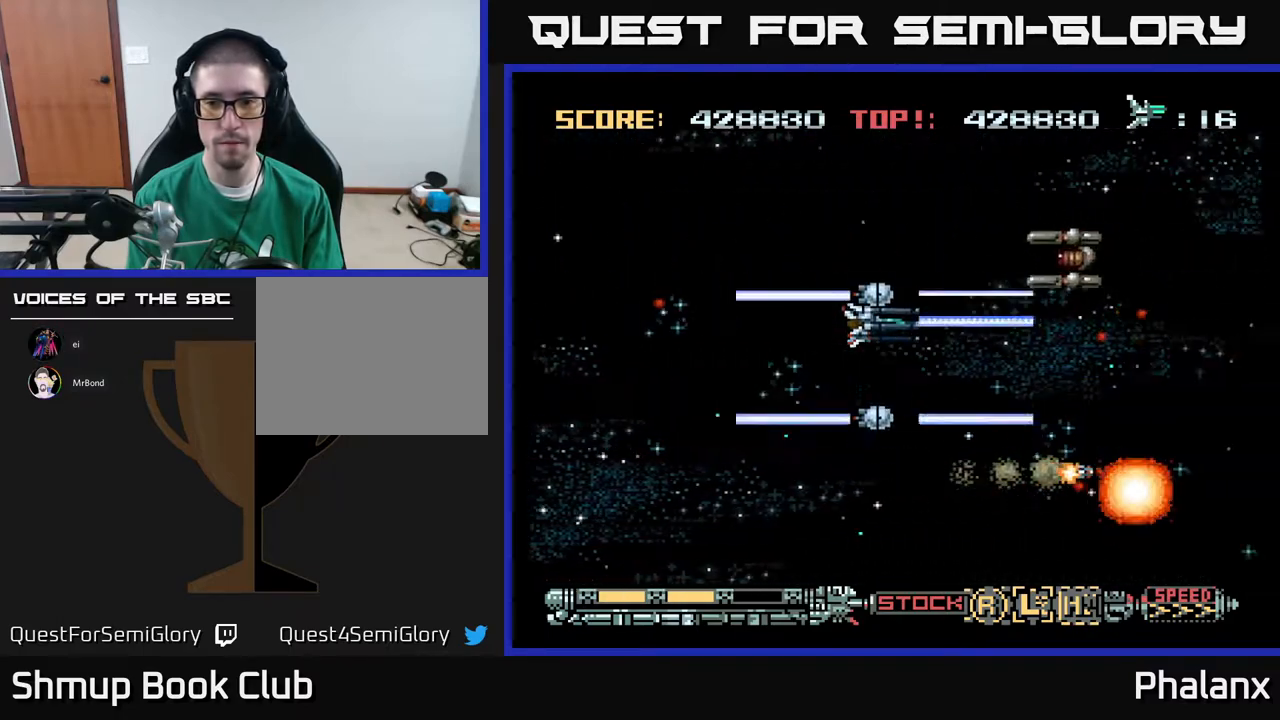
{"buttons": ["A", "DPAD_DOWN"], "right_stick": "center", "events": [[167, "DPAD_LEFT", "down"], [167, "DPAD_UP", "up"], [200, "DPAD_DOWN", "down"], [233, "DPAD_LEFT", "up"]]}
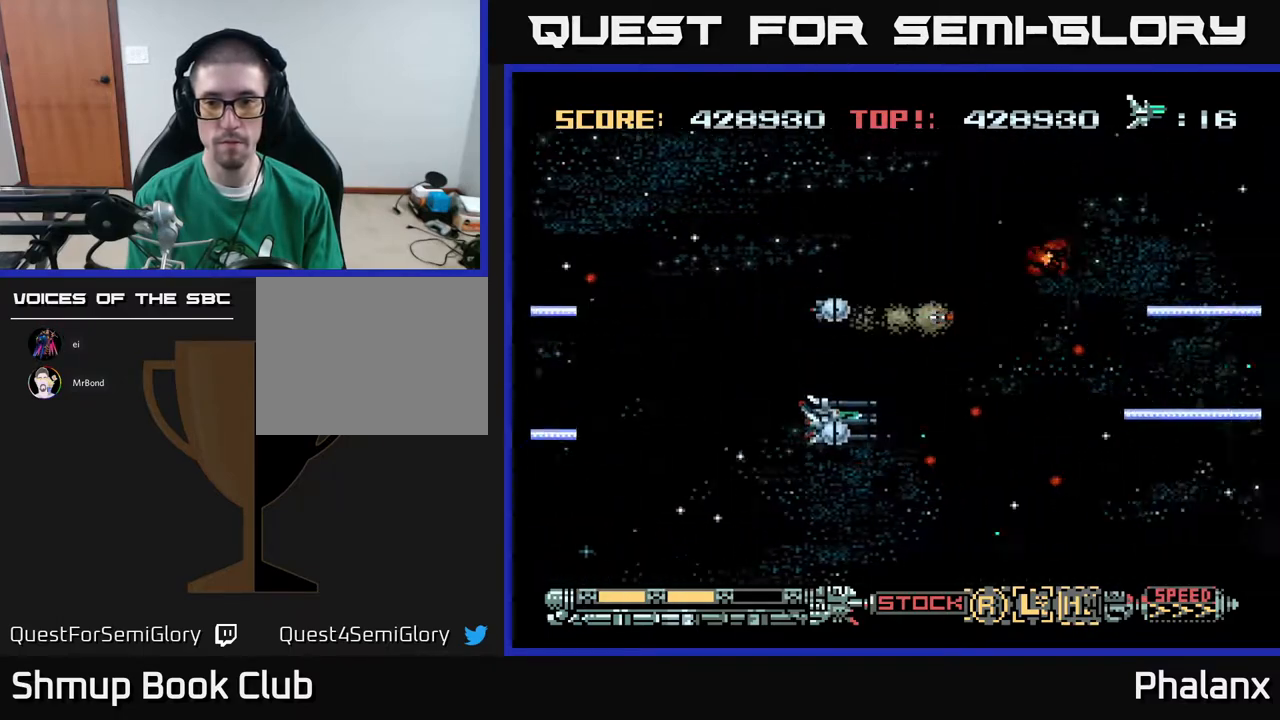
{"buttons": ["A", "DPAD_UP", "DPAD_RIGHT"], "right_stick": "center", "events": [[50, "DPAD_LEFT", "down"], [117, "DPAD_DOWN", "up"], [233, "DPAD_UP", "down"], [267, "DPAD_LEFT", "up"], [483, "DPAD_RIGHT", "down"]]}
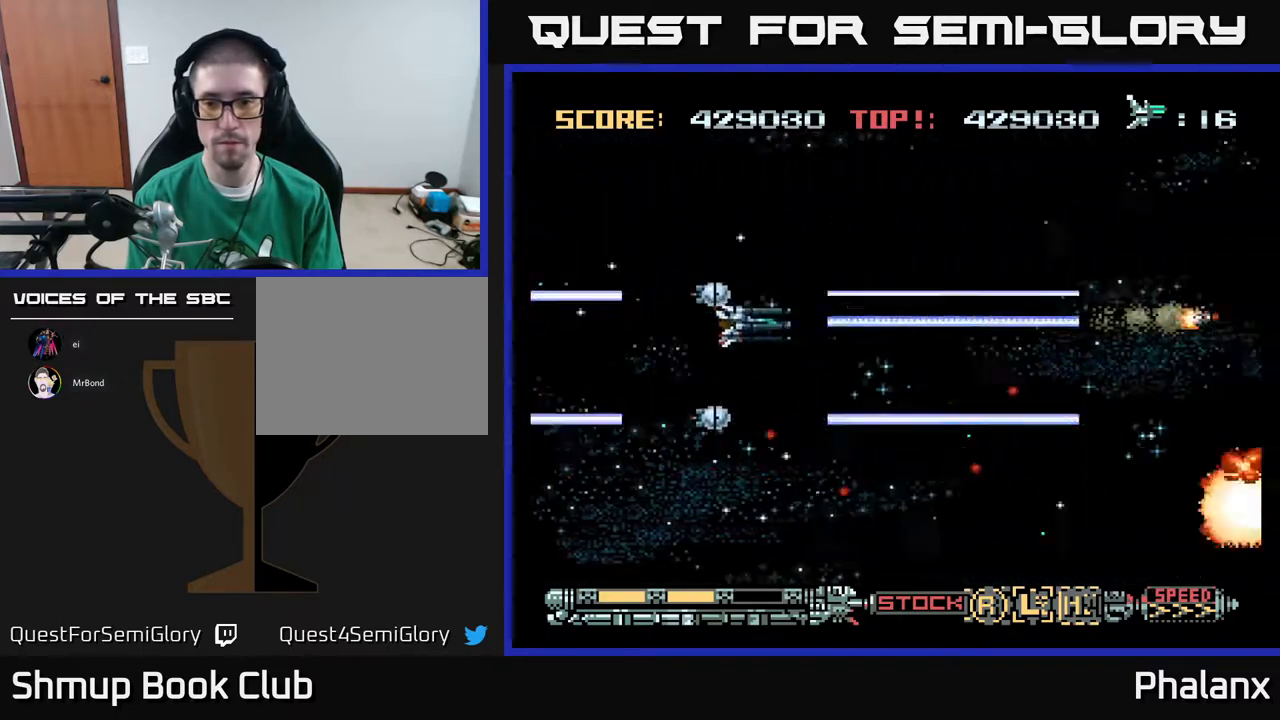
{"buttons": ["A", "DPAD_DOWN", "DPAD_LEFT"], "right_stick": "center", "events": [[133, "DPAD_UP", "up"], [183, "DPAD_DOWN", "down"], [183, "DPAD_RIGHT", "up"], [467, "DPAD_LEFT", "down"]]}
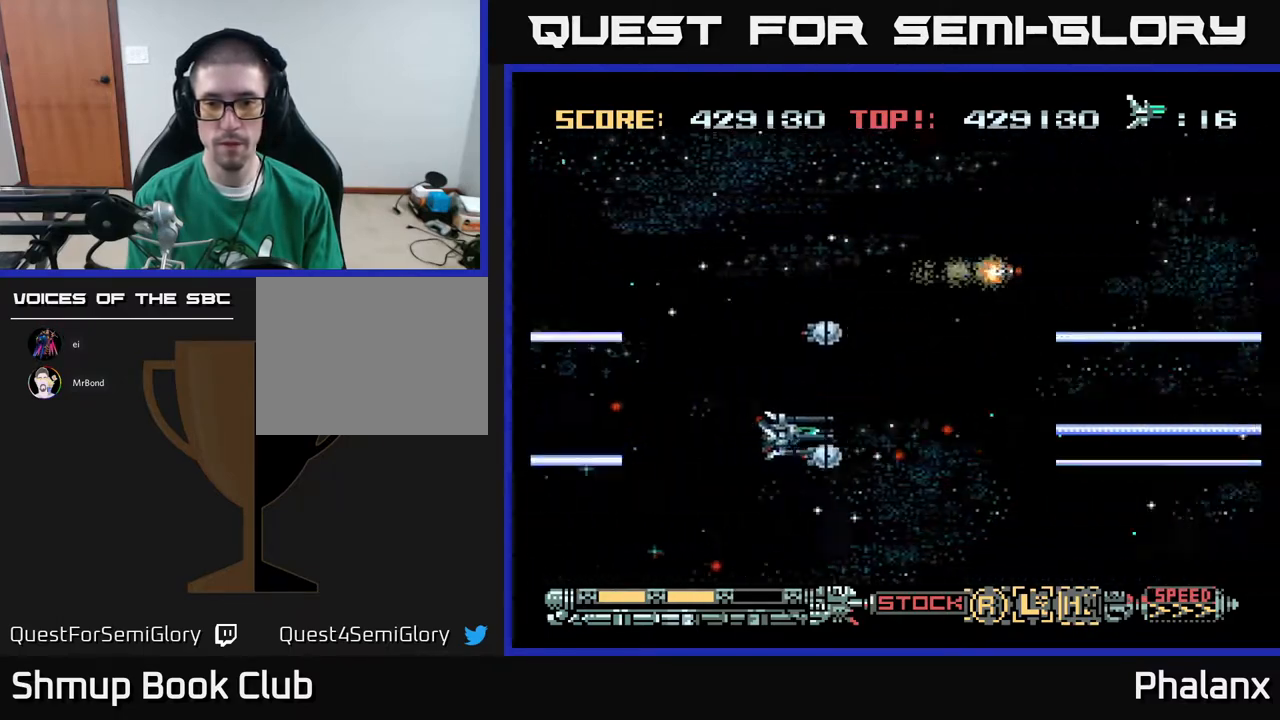
{"buttons": ["A", "DPAD_RIGHT"], "right_stick": "center", "events": [[17, "DPAD_DOWN", "up"], [100, "DPAD_UP", "down"], [150, "DPAD_LEFT", "up"], [250, "DPAD_RIGHT", "down"], [417, "DPAD_UP", "up"]]}
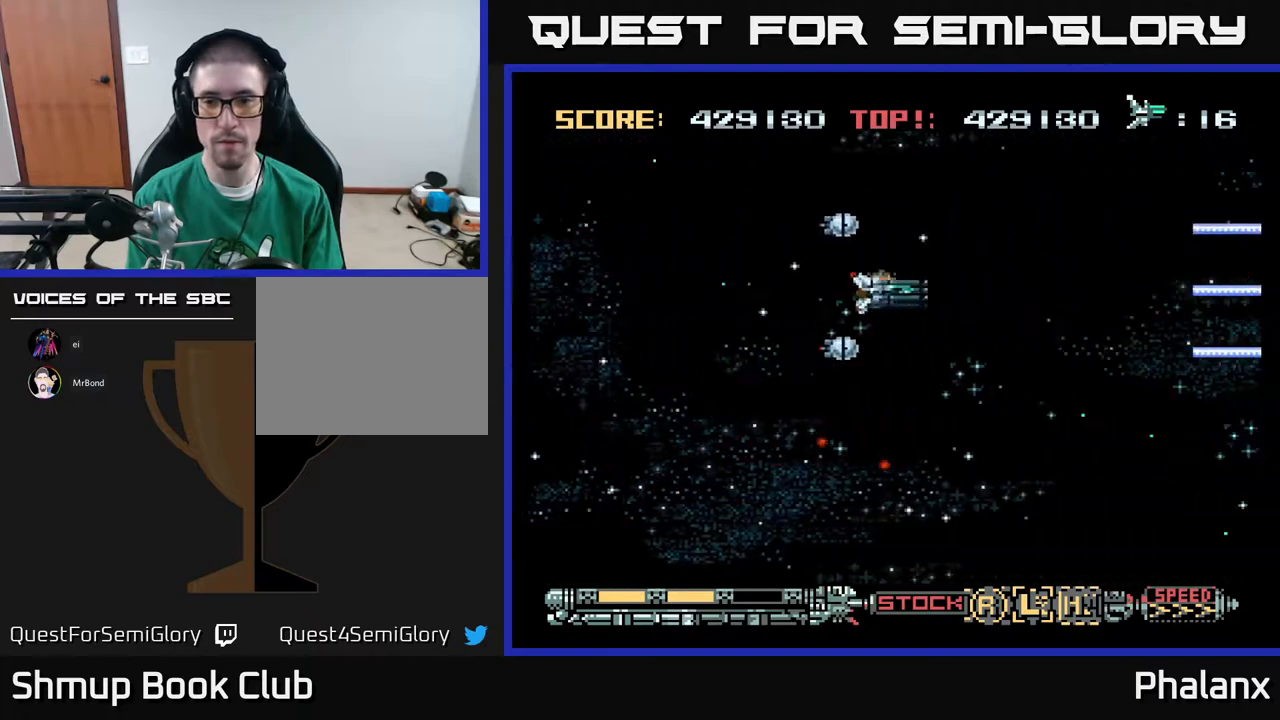
{"buttons": ["A", "DPAD_DOWN"], "right_stick": "center", "events": [[200, "DPAD_DOWN", "down"], [233, "DPAD_RIGHT", "up"]]}
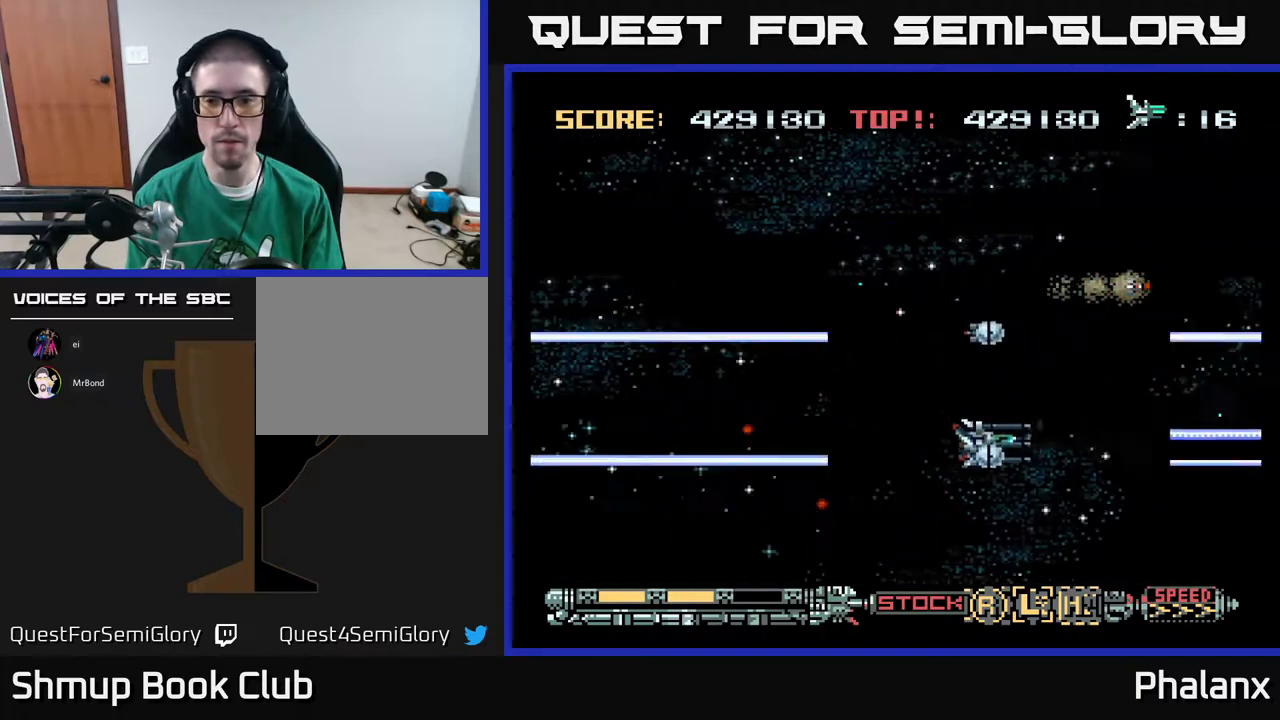
{"buttons": ["A", "DPAD_UP"], "right_stick": "center", "events": [[117, "DPAD_DOWN", "up"], [150, "DPAD_LEFT", "down"], [167, "DPAD_UP", "down"], [217, "DPAD_LEFT", "up"]]}
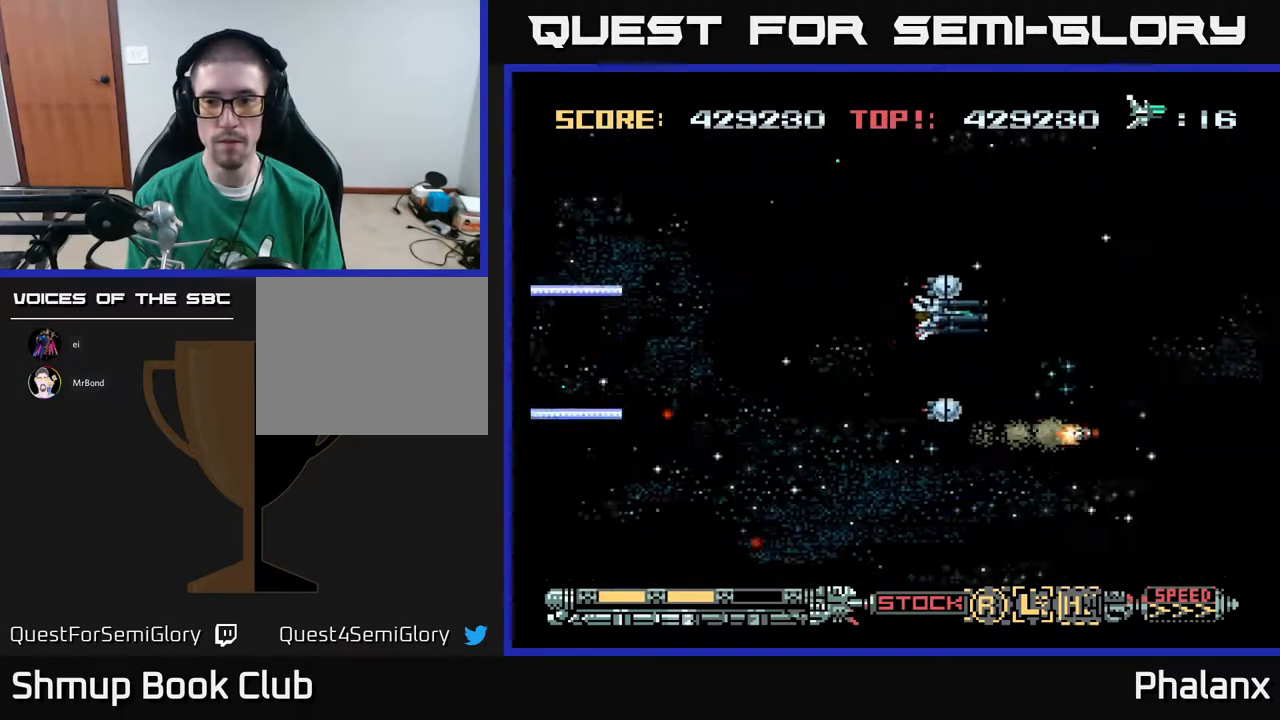
{"buttons": ["A", "DPAD_DOWN"], "right_stick": "center", "events": [[150, "DPAD_UP", "up"], [200, "DPAD_DOWN", "down"]]}
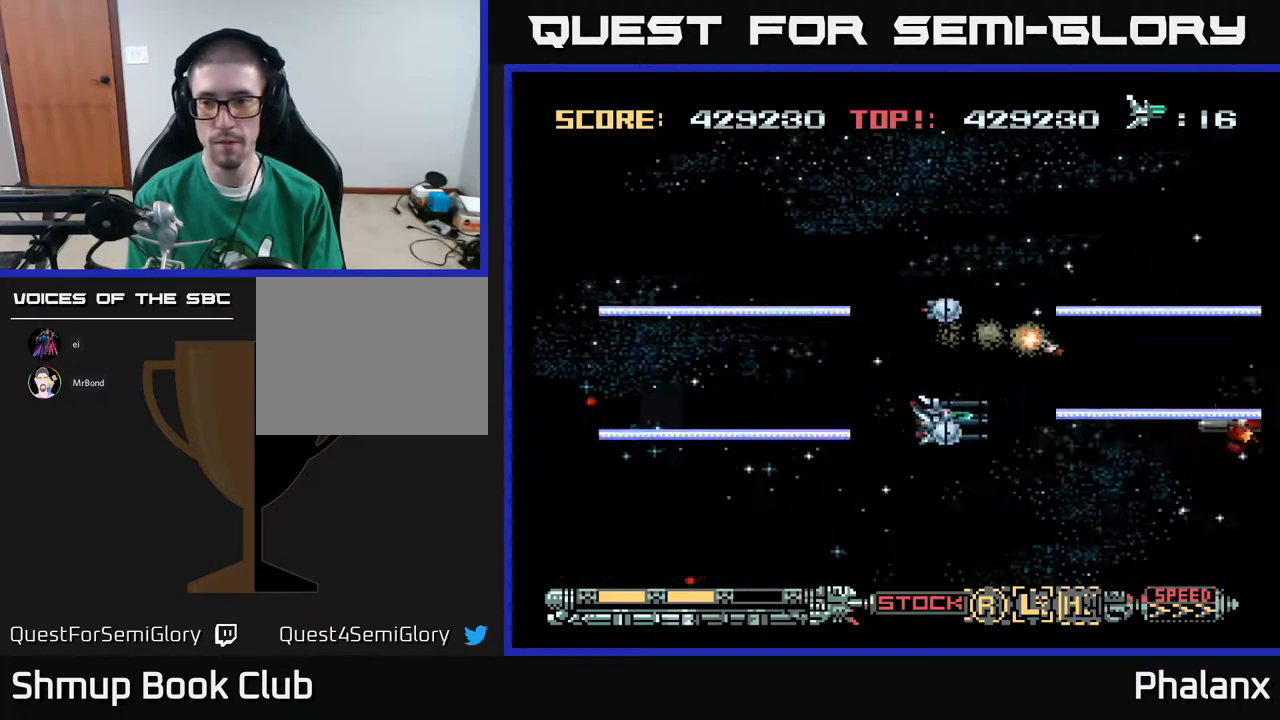
{"buttons": ["A", "DPAD_UP"], "right_stick": "center", "events": [[283, "DPAD_DOWN", "up"], [283, "DPAD_LEFT", "down"], [317, "DPAD_UP", "down"], [350, "DPAD_LEFT", "up"]]}
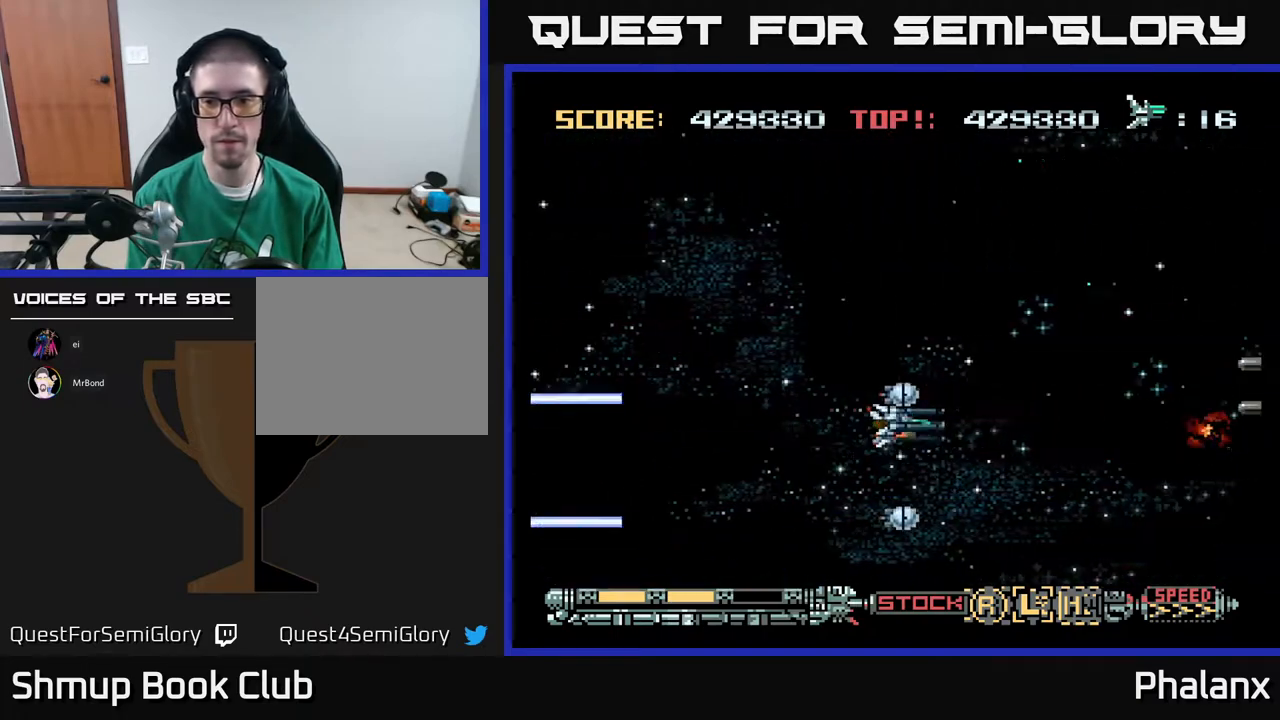
{"buttons": ["A", "DPAD_DOWN"], "right_stick": "center", "events": [[350, "DPAD_UP", "up"], [400, "DPAD_DOWN", "down"], [400, "DPAD_LEFT", "down"], [500, "DPAD_LEFT", "up"]]}